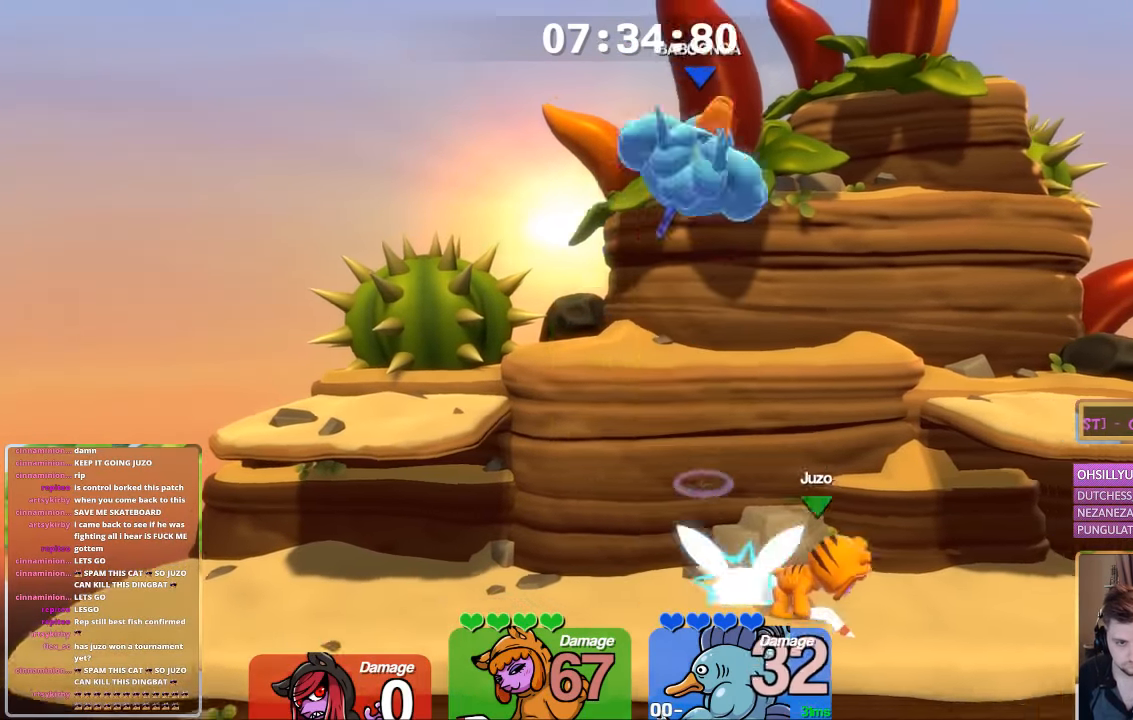
Gameplay with a controller (Xbox layout); each line is a JSON object with the inputs held at the frame after it. "events" lists button and stick changes between this image and that frame as [ms after this image, input, new state], when the widget could be followed in between.
{"buttons": ["A", "B"], "left_stick": "up", "right_stick": "center", "events": [[117, "left_stick", "center"], [167, "A", "down"], [167, "left_stick", "up-left"], [267, "left_stick", "up"], [317, "B", "down"], [317, "L1", "up"]]}
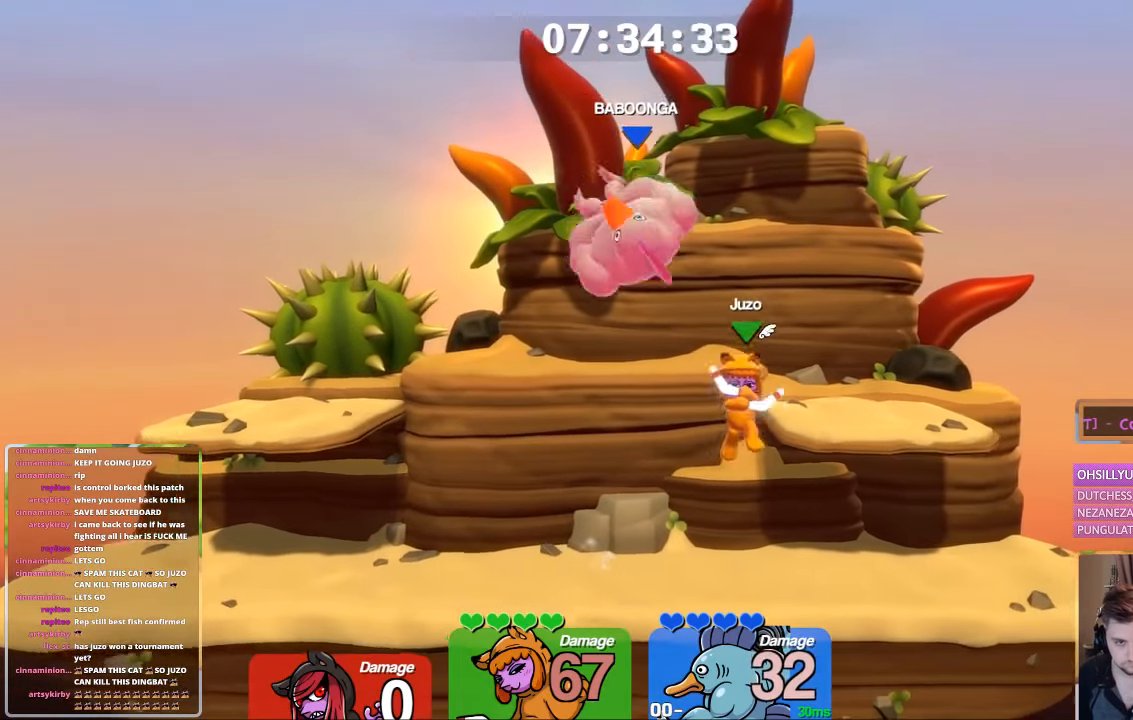
{"buttons": [], "left_stick": "center", "right_stick": "center", "events": [[117, "left_stick", "center"], [167, "left_stick", "up-left"], [217, "L1", "down"], [267, "A", "up"], [267, "B", "up"], [267, "L1", "up"], [417, "left_stick", "center"]]}
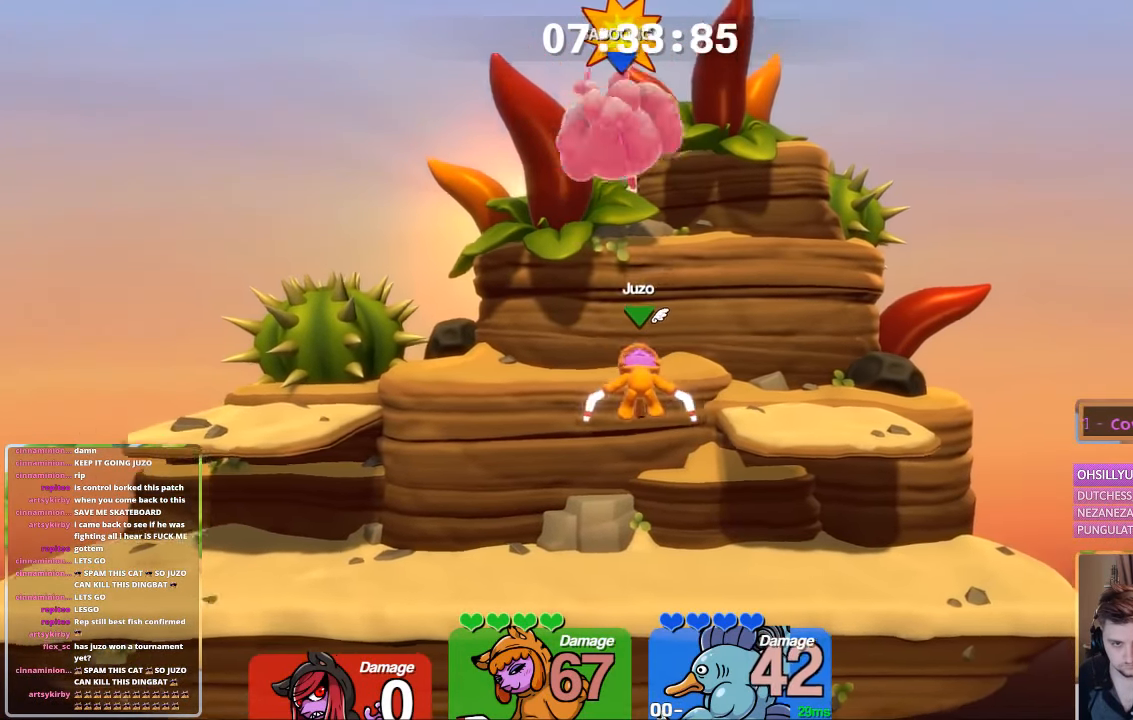
{"buttons": ["A", "B"], "left_stick": "up-right", "right_stick": "center", "events": [[134, "A", "down"], [134, "left_stick", "up"], [234, "B", "down"], [284, "left_stick", "up-right"]]}
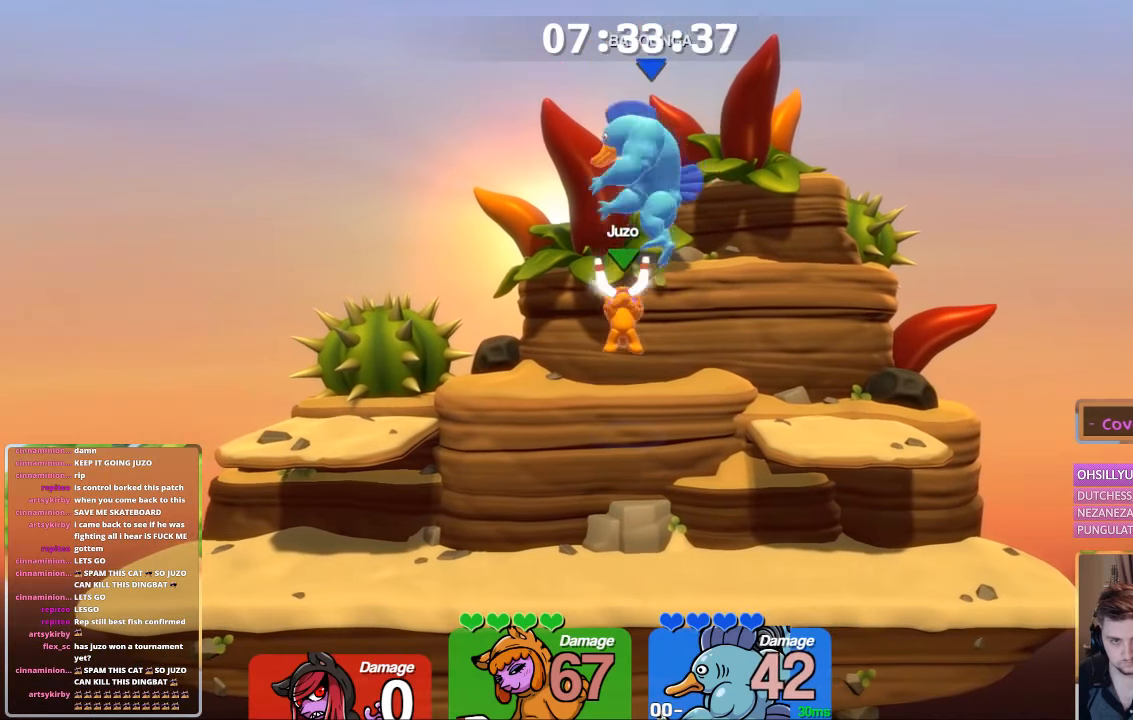
{"buttons": [], "left_stick": "center", "right_stick": "center", "events": [[133, "A", "up"], [133, "B", "up"], [133, "left_stick", "right"], [483, "left_stick", "center"]]}
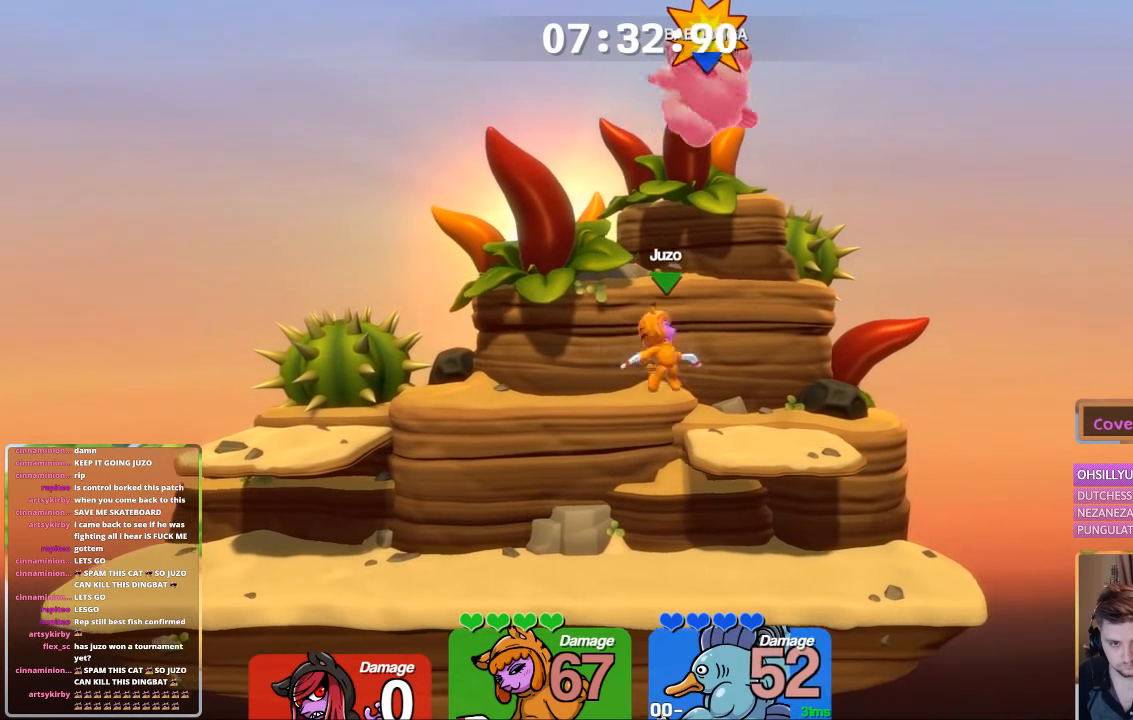
{"buttons": [], "left_stick": "center", "right_stick": "center", "events": [[183, "right_stick", "up"], [233, "right_stick", "center"], [350, "right_stick", "up"], [400, "right_stick", "center"]]}
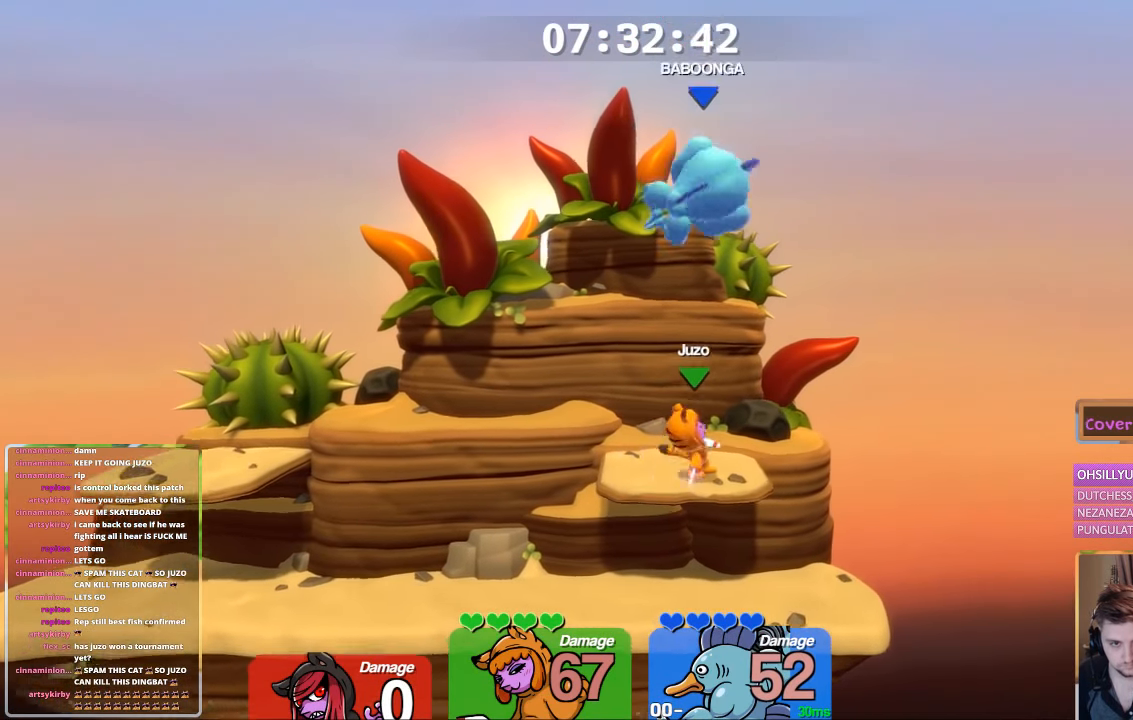
{"buttons": [], "left_stick": "center", "right_stick": "center", "events": []}
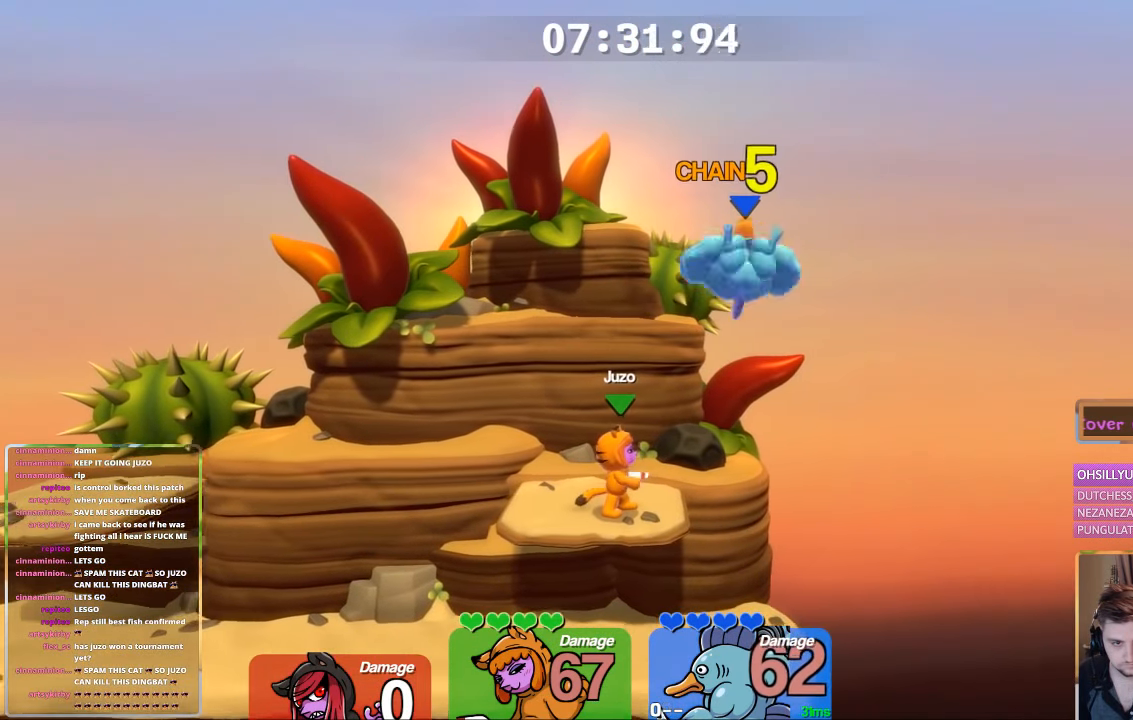
{"buttons": [], "left_stick": "right", "right_stick": "center", "events": [[100, "L1", "down"], [100, "left_stick", "right"], [166, "A", "down"], [216, "L3", "down"], [266, "B", "down"], [366, "A", "up"], [366, "L1", "up"], [366, "L3", "up"], [416, "B", "up"]]}
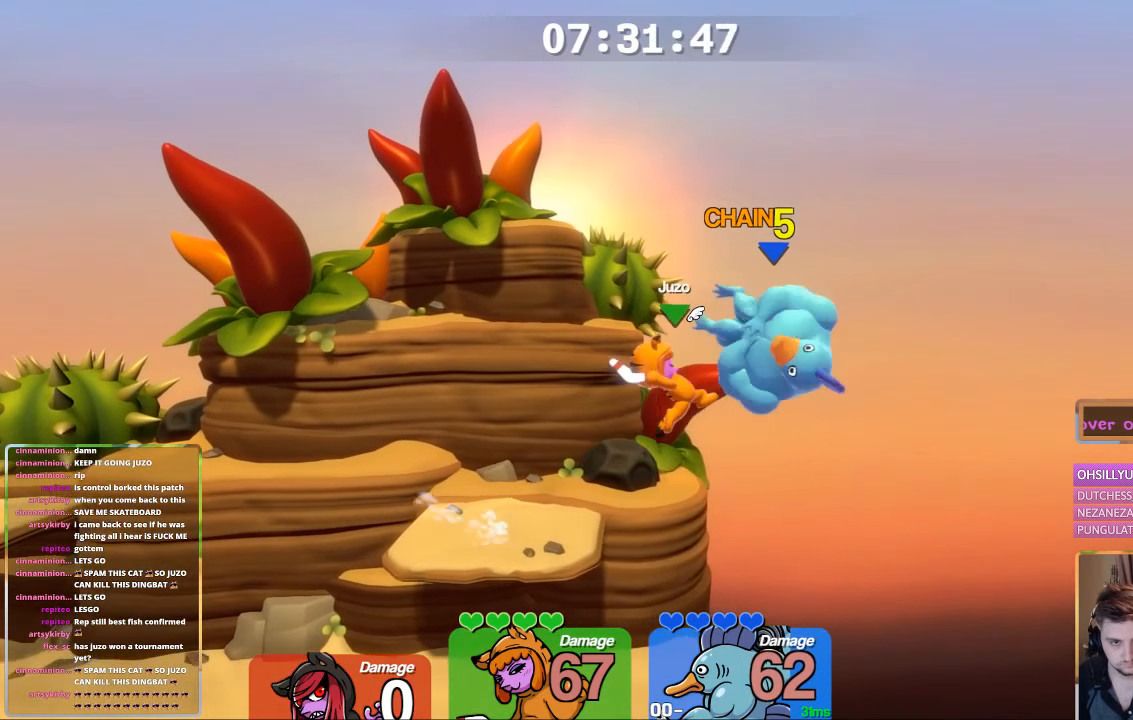
{"buttons": [], "left_stick": "center", "right_stick": "center", "events": [[366, "left_stick", "up-left"], [466, "left_stick", "center"]]}
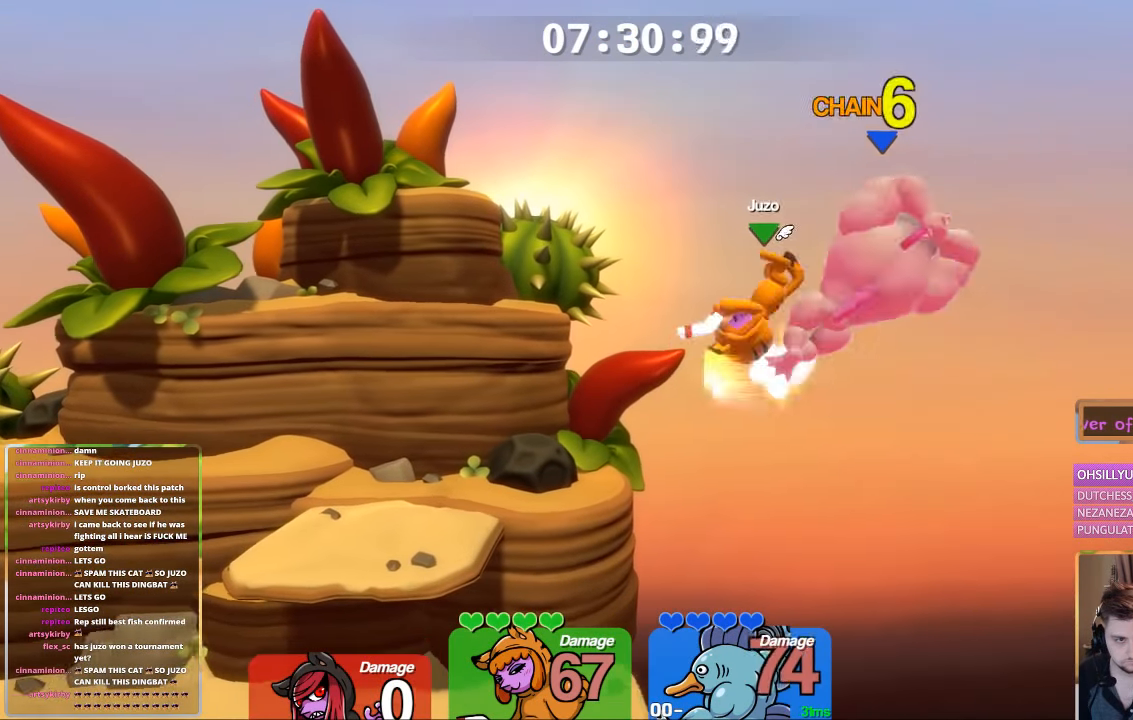
{"buttons": ["A", "B"], "left_stick": "right", "right_stick": "center", "events": [[16, "left_stick", "right"], [383, "A", "down"], [433, "B", "down"]]}
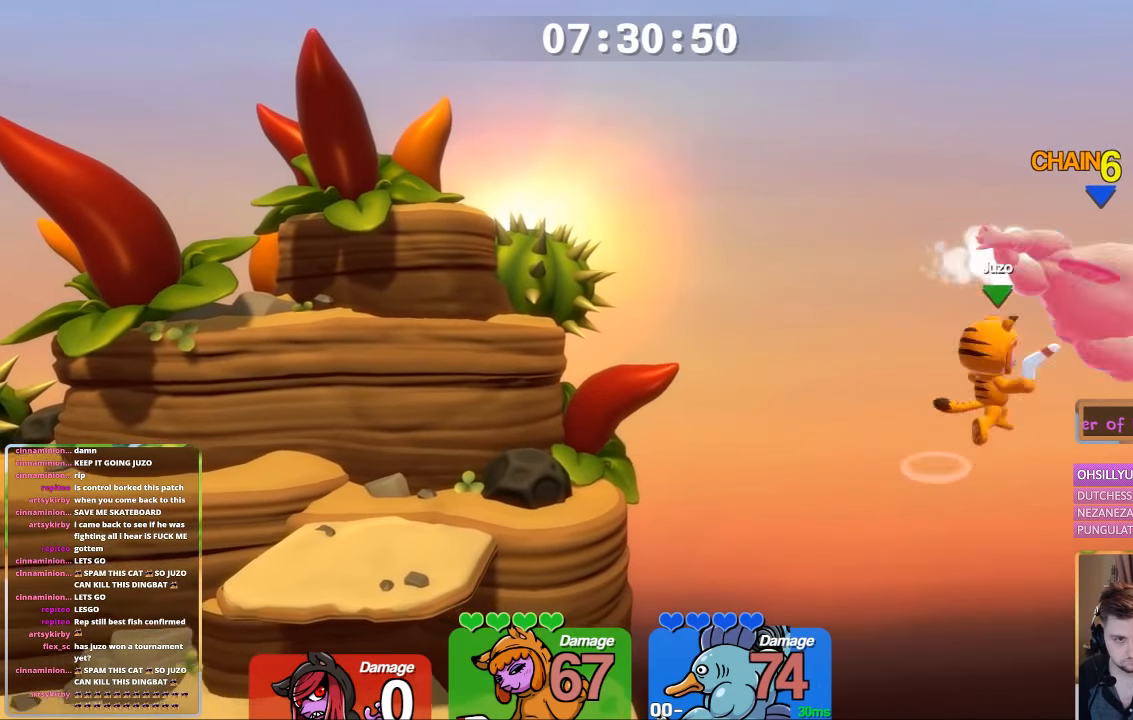
{"buttons": [], "left_stick": "up-left", "right_stick": "center", "events": [[33, "A", "up"], [33, "B", "up"], [33, "left_stick", "up-left"]]}
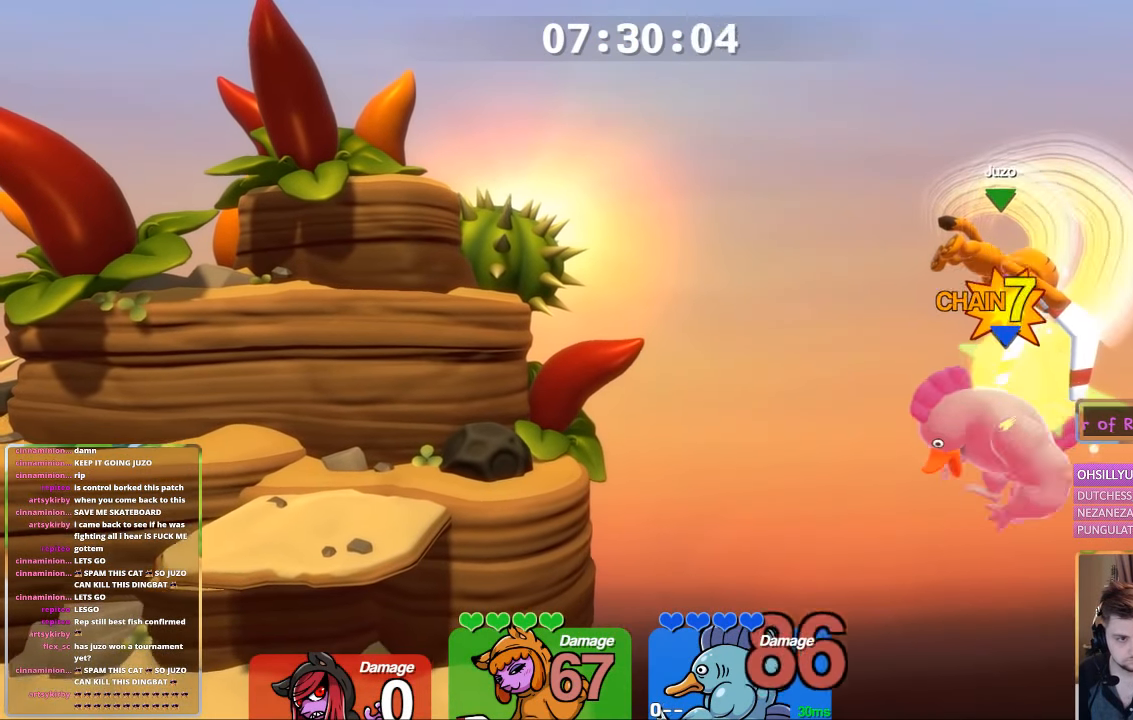
{"buttons": [], "left_stick": "up-left", "right_stick": "center", "events": []}
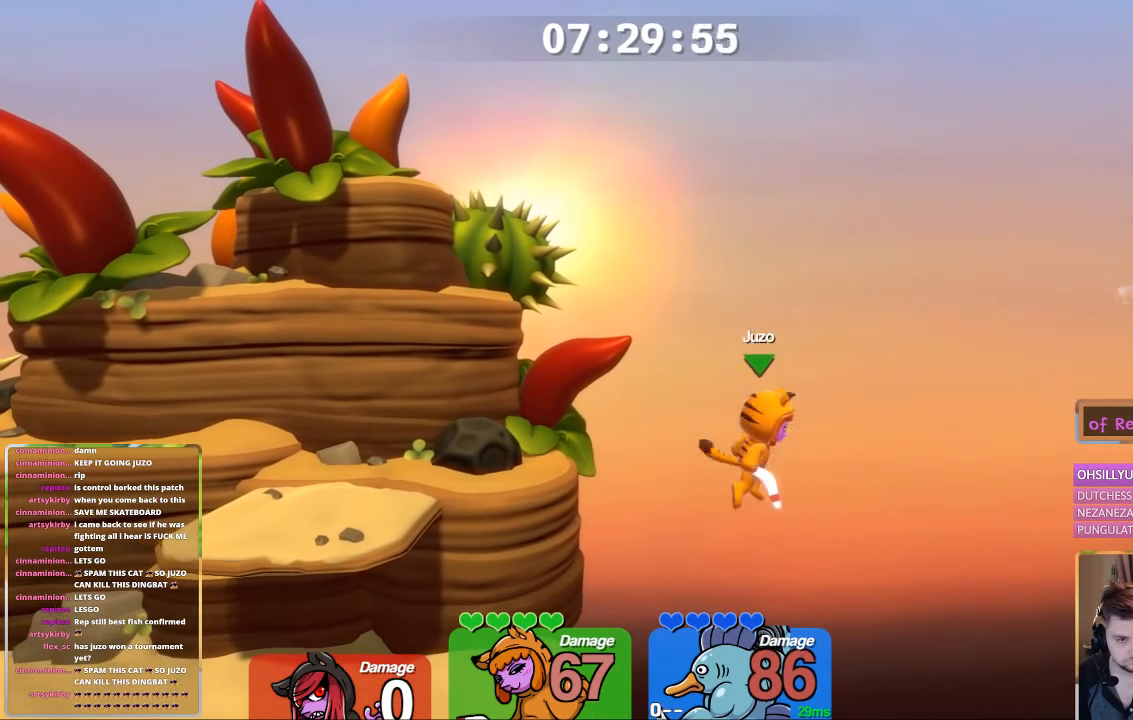
{"buttons": [], "left_stick": "center", "right_stick": "center", "events": [[150, "L2", "down"], [350, "L2", "up"], [350, "left_stick", "center"]]}
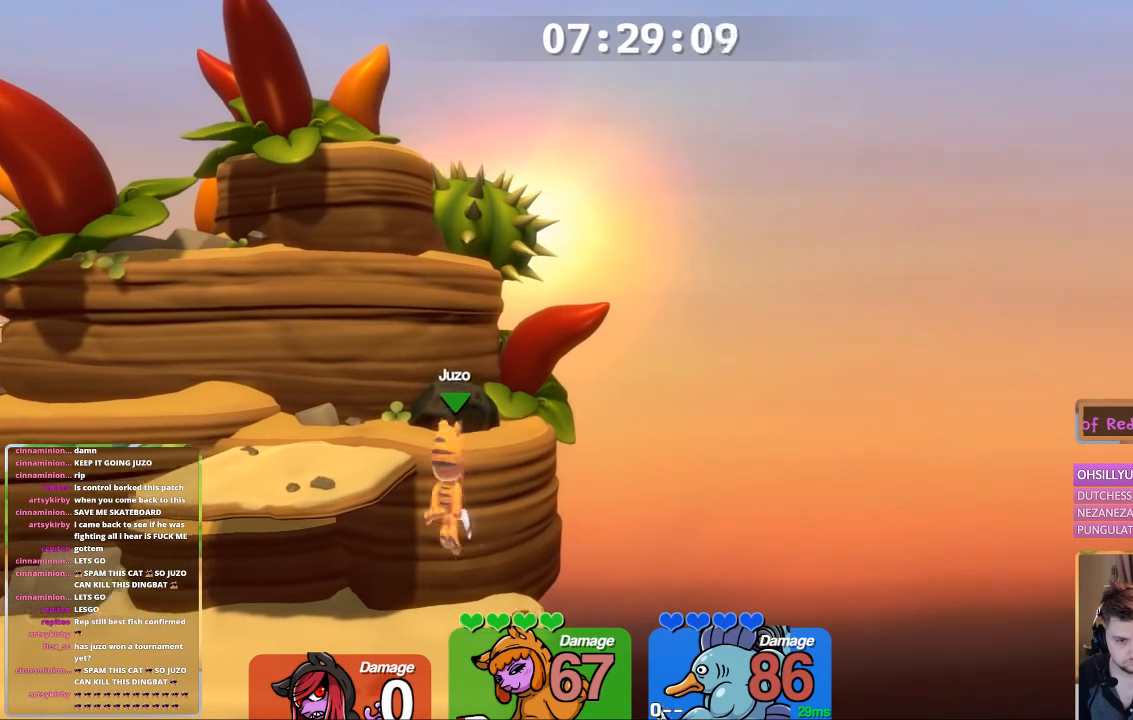
{"buttons": [], "left_stick": "center", "right_stick": "center", "events": [[300, "left_stick", "down"], [450, "left_stick", "center"]]}
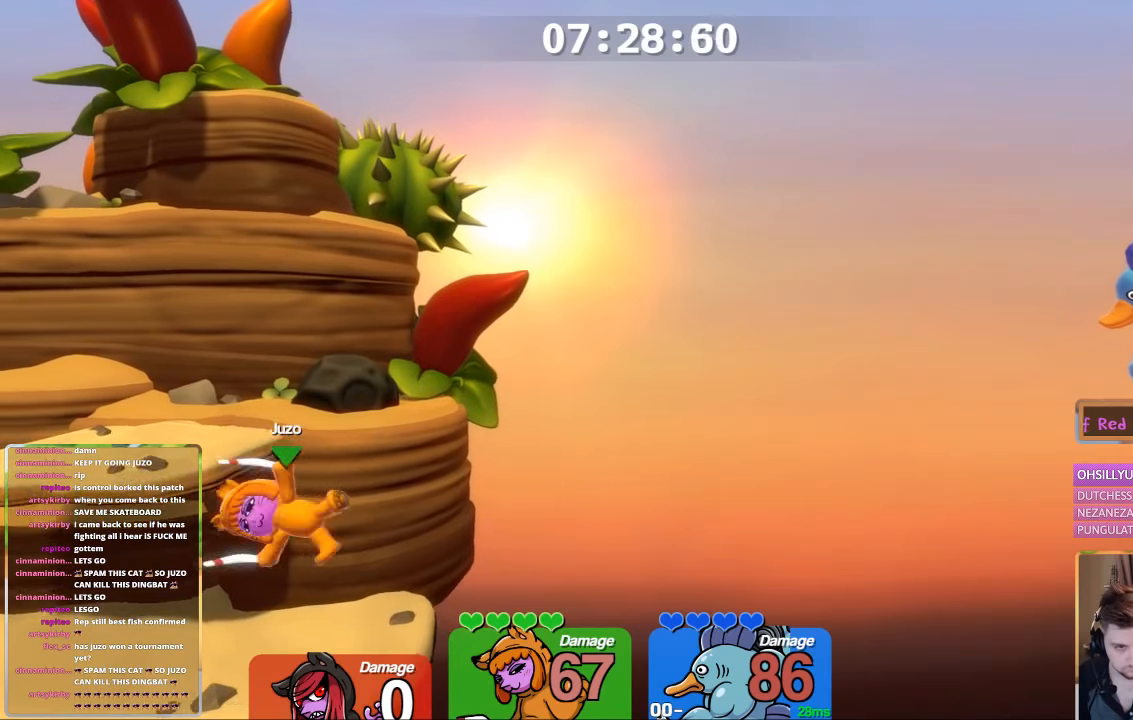
{"buttons": [], "left_stick": "center", "right_stick": "up", "events": [[400, "right_stick", "up"]]}
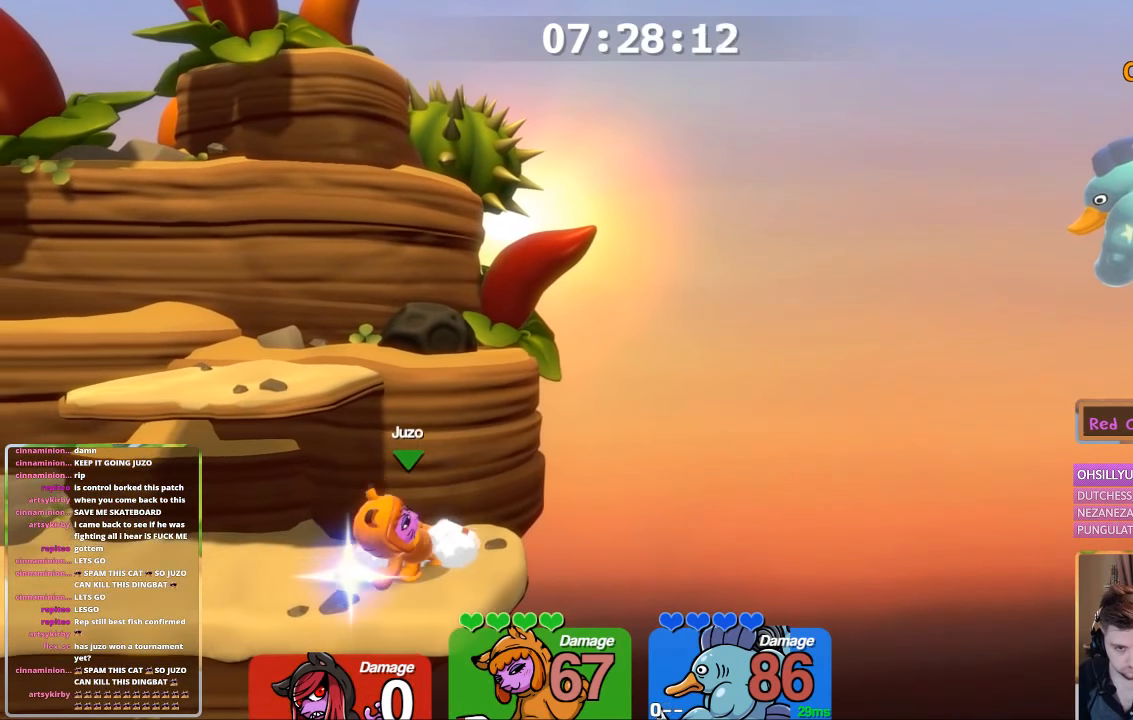
{"buttons": [], "left_stick": "center", "right_stick": "center", "events": [[317, "right_stick", "center"]]}
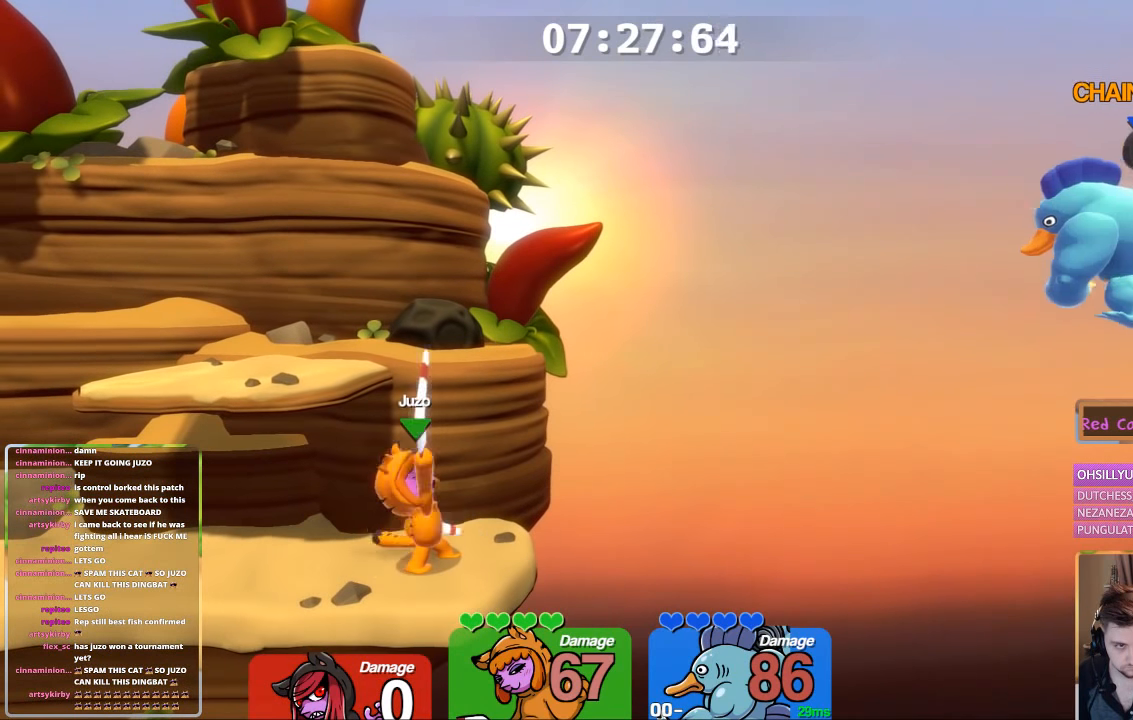
{"buttons": ["L2"], "left_stick": "up-right", "right_stick": "center", "events": [[83, "left_stick", "right"], [133, "L2", "down"], [217, "left_stick", "up-right"]]}
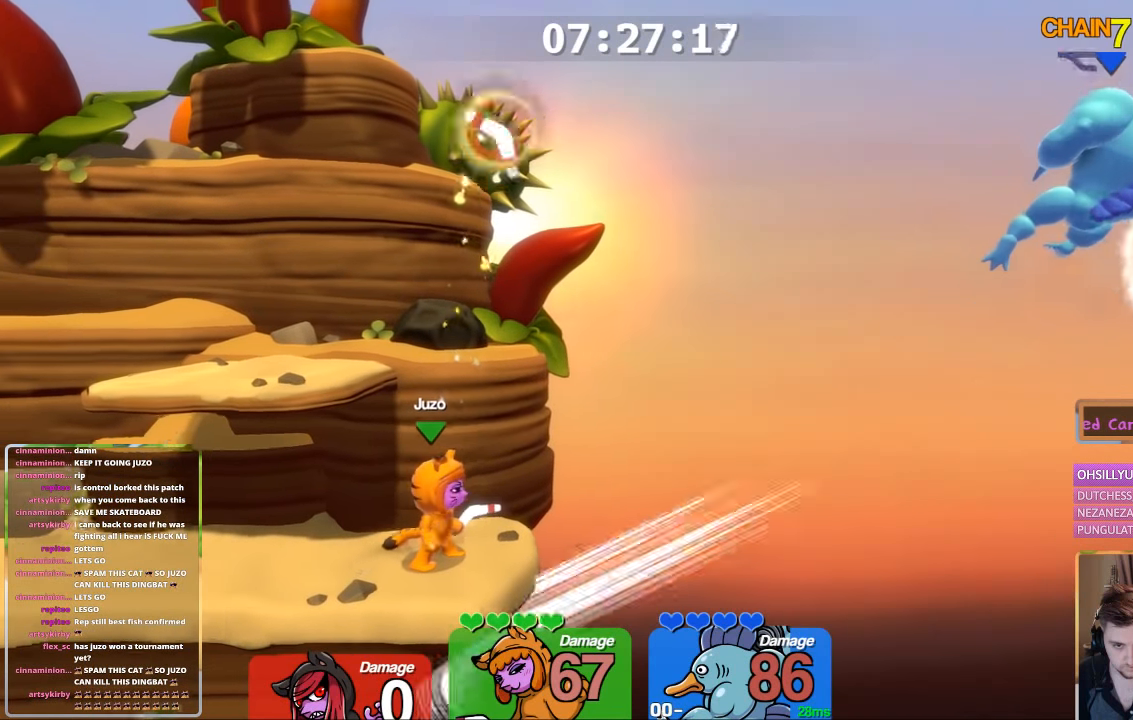
{"buttons": [], "left_stick": "center", "right_stick": "center", "events": [[233, "left_stick", "center"], [400, "L2", "up"]]}
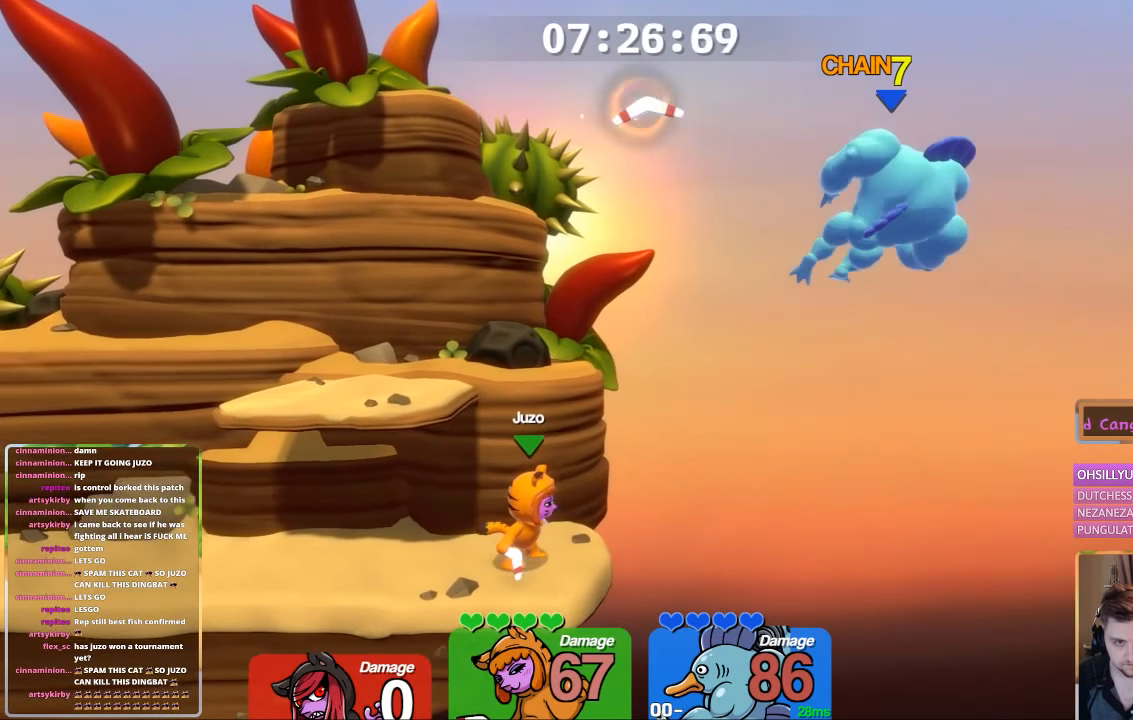
{"buttons": [], "left_stick": "center", "right_stick": "center", "events": []}
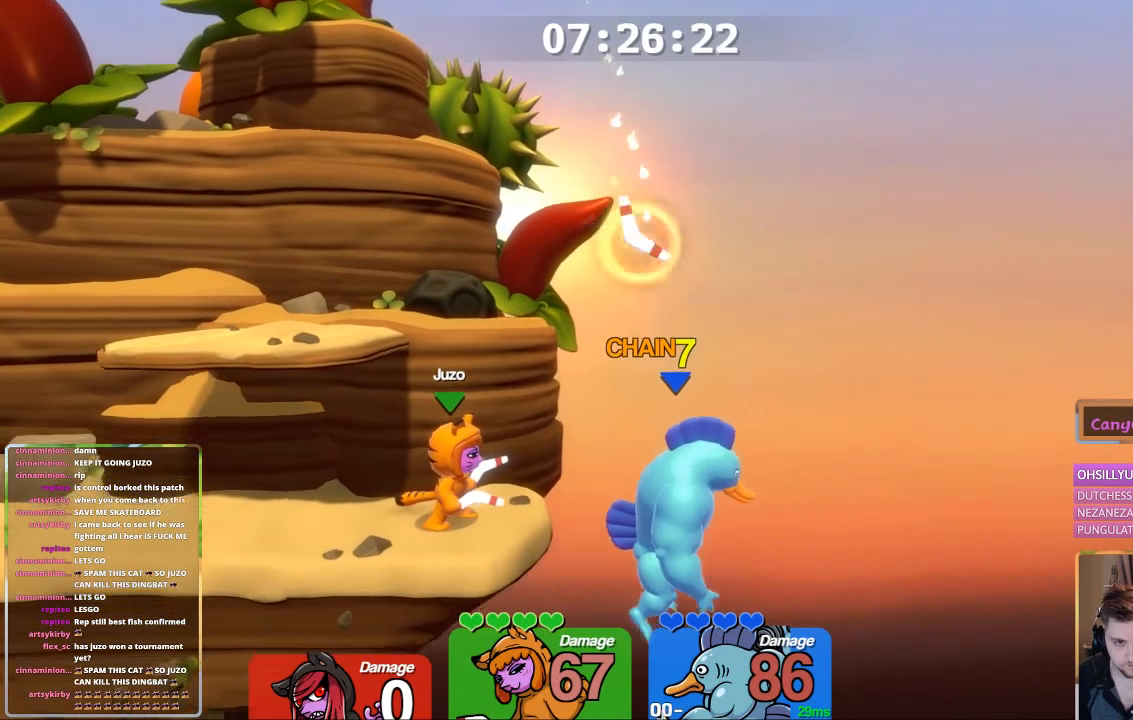
{"buttons": ["L1"], "left_stick": "center", "right_stick": "center", "events": [[83, "L1", "down"], [83, "left_stick", "up-left"], [450, "left_stick", "center"]]}
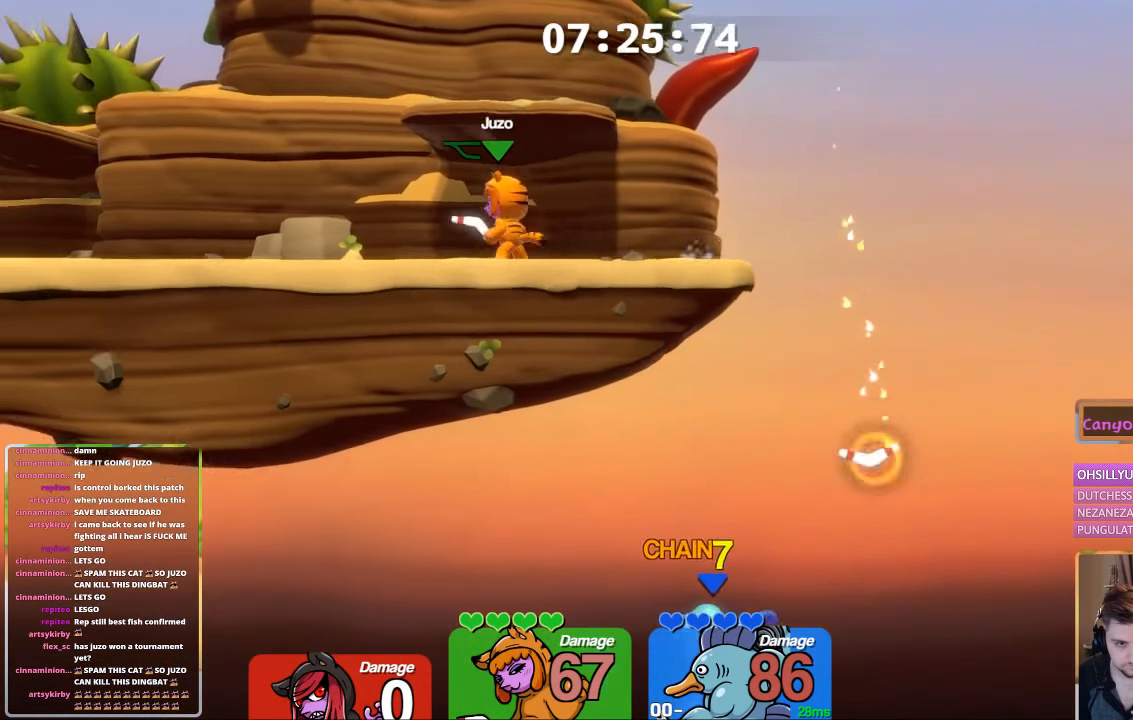
{"buttons": [], "left_stick": "center", "right_stick": "center", "events": [[50, "left_stick", "right"], [150, "left_stick", "center"], [483, "L1", "up"]]}
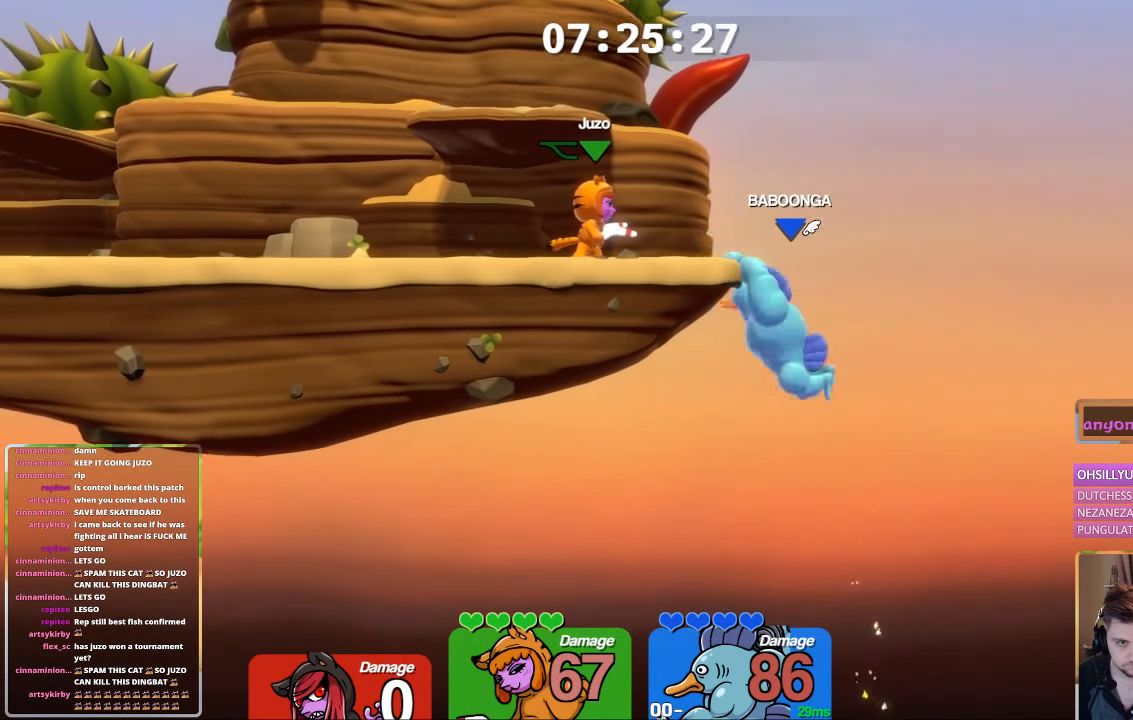
{"buttons": ["L1"], "left_stick": "right", "right_stick": "center", "events": [[17, "L1", "down"], [67, "left_stick", "right"], [233, "left_stick", "up-left"], [417, "A", "down"], [467, "A", "up"], [467, "left_stick", "right"]]}
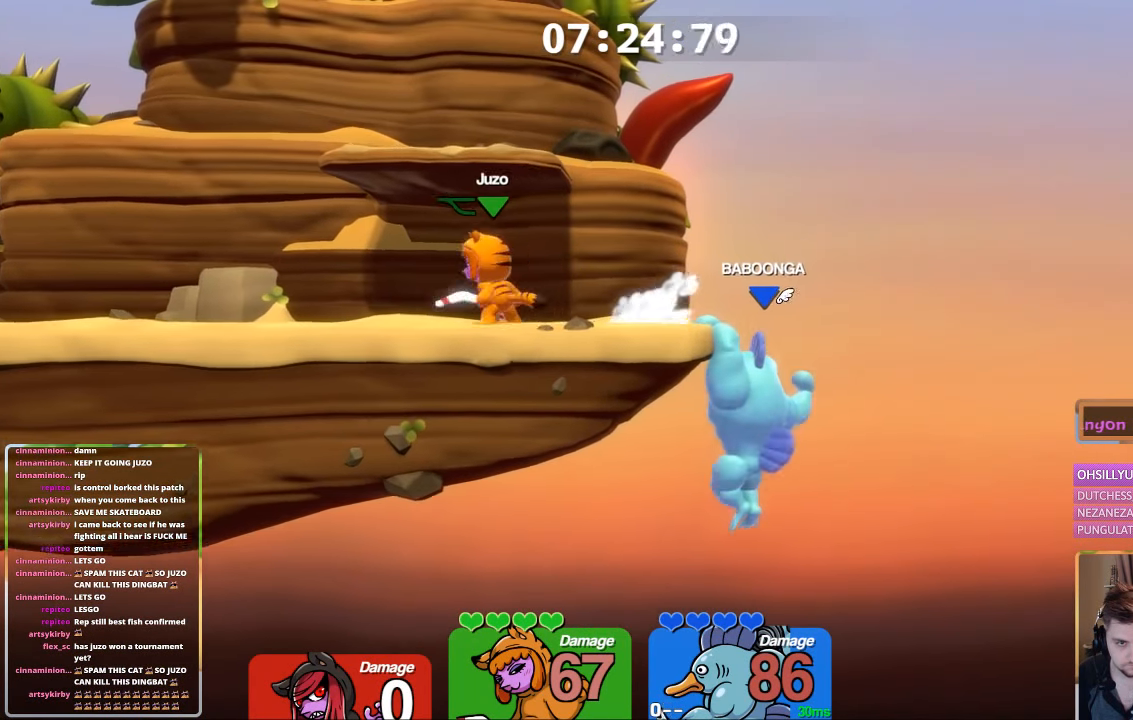
{"buttons": ["B", "L1"], "left_stick": "up-left", "right_stick": "center", "events": [[67, "B", "down"], [167, "left_stick", "up-left"]]}
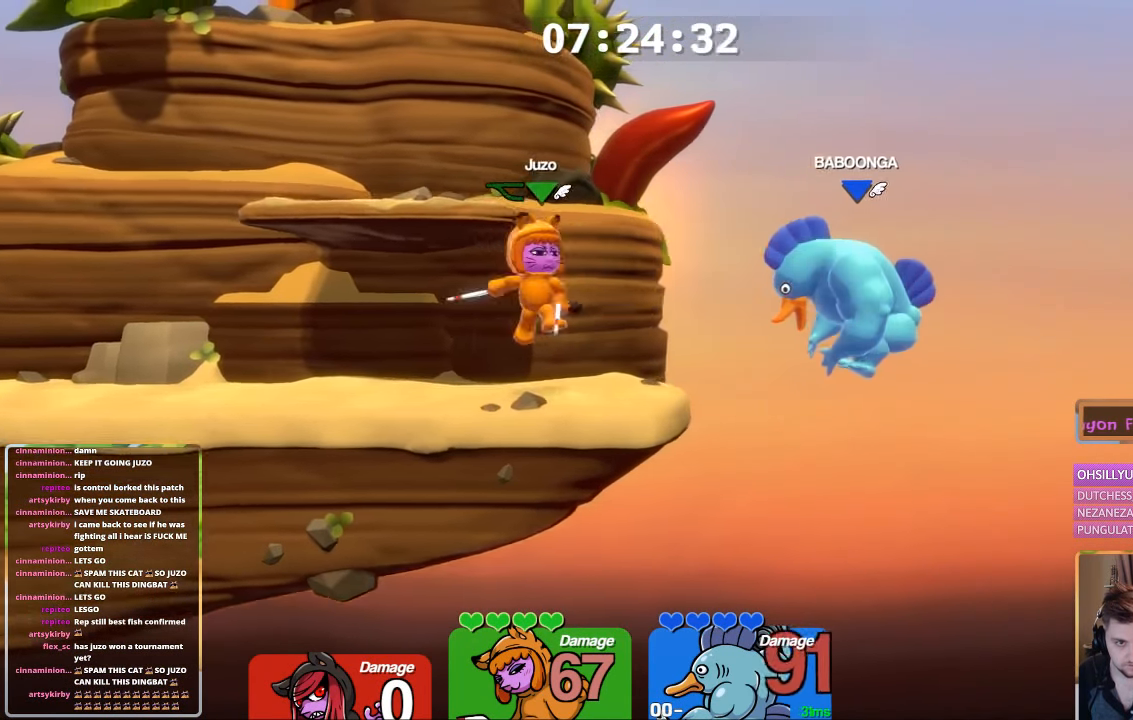
{"buttons": [], "left_stick": "center", "right_stick": "center", "events": [[17, "left_stick", "left"], [133, "B", "up"], [133, "L1", "up"], [333, "left_stick", "center"]]}
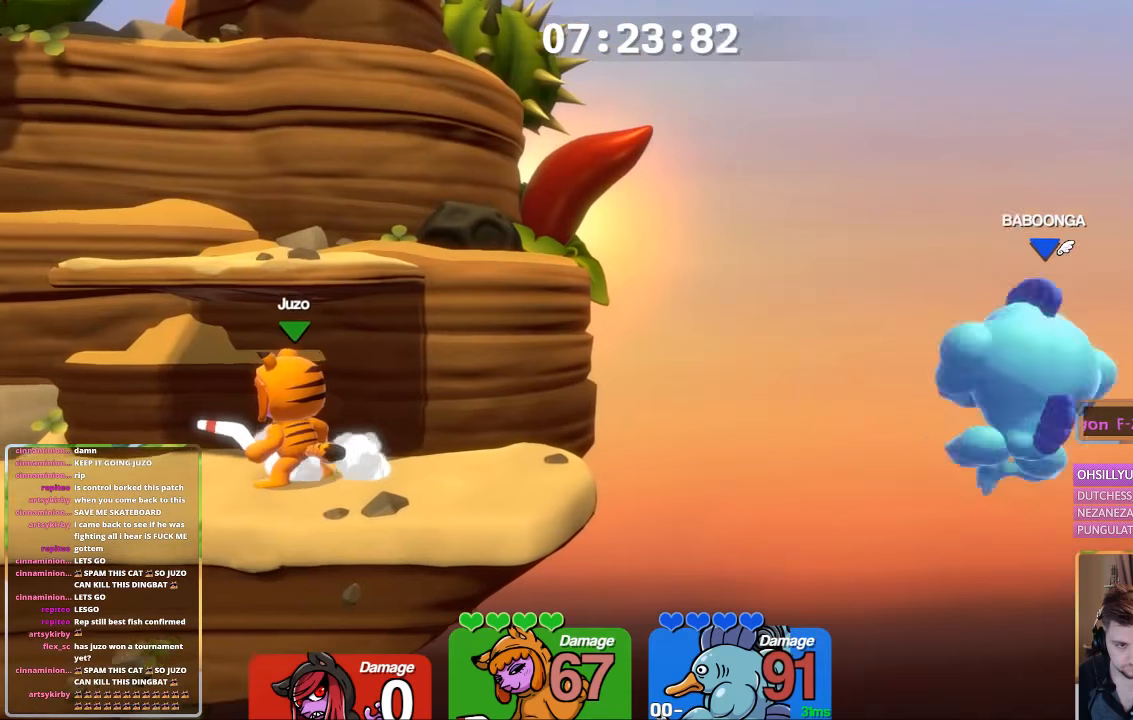
{"buttons": [], "left_stick": "center", "right_stick": "center", "events": []}
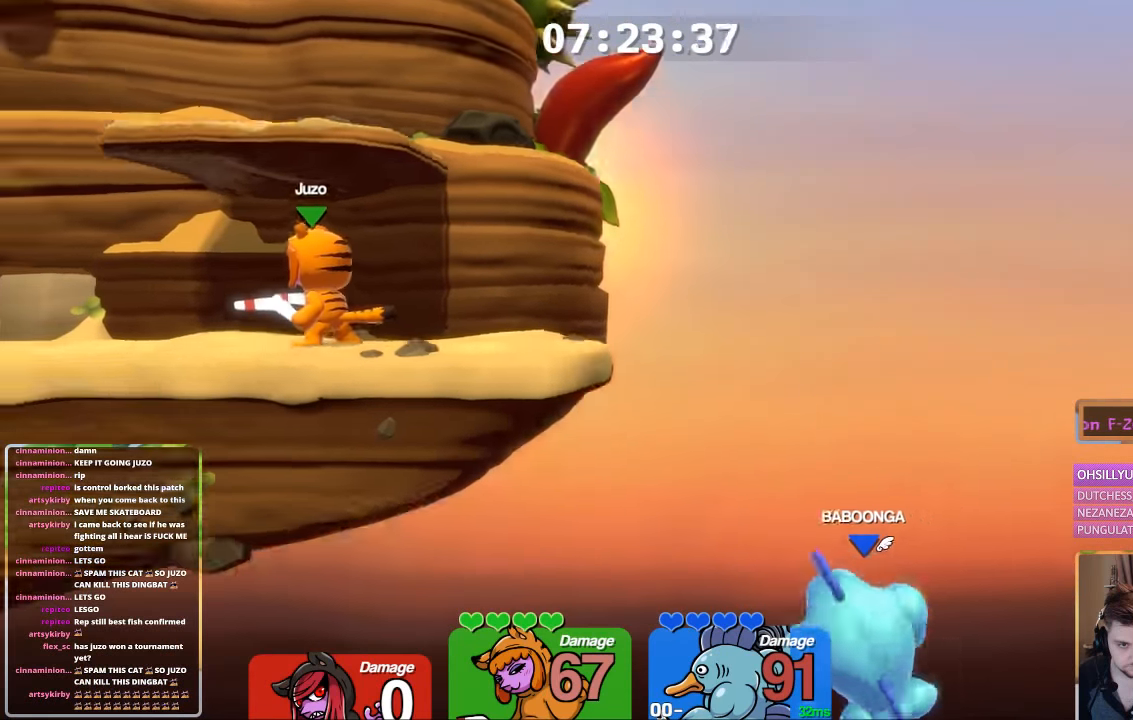
{"buttons": [], "left_stick": "center", "right_stick": "center", "events": []}
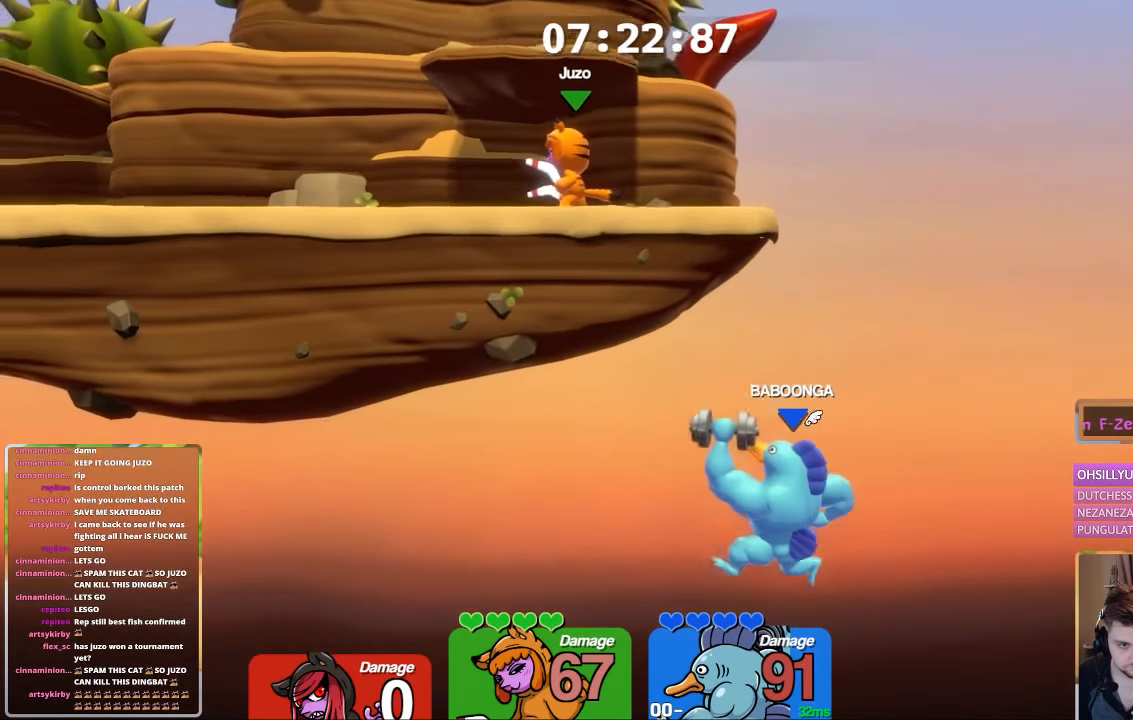
{"buttons": ["L1"], "left_stick": "right", "right_stick": "center", "events": [[350, "L1", "down"], [350, "left_stick", "right"]]}
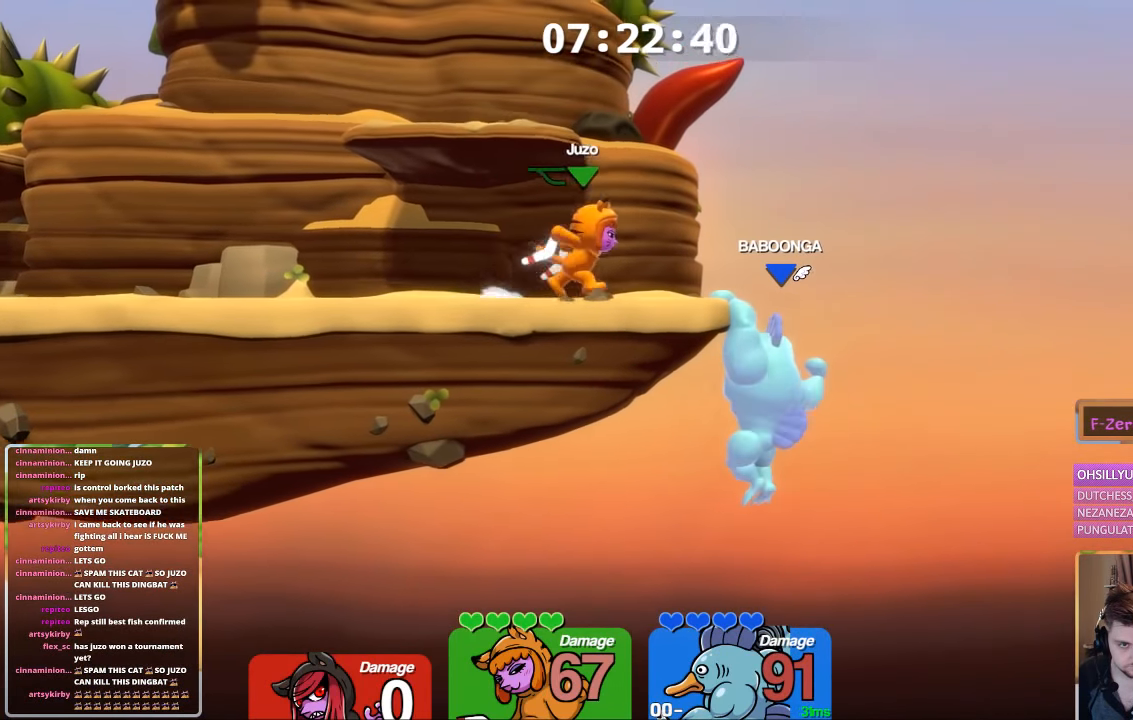
{"buttons": ["L1"], "left_stick": "right", "right_stick": "center", "events": [[100, "left_stick", "left"], [150, "A", "down"], [267, "A", "up"], [367, "left_stick", "right"]]}
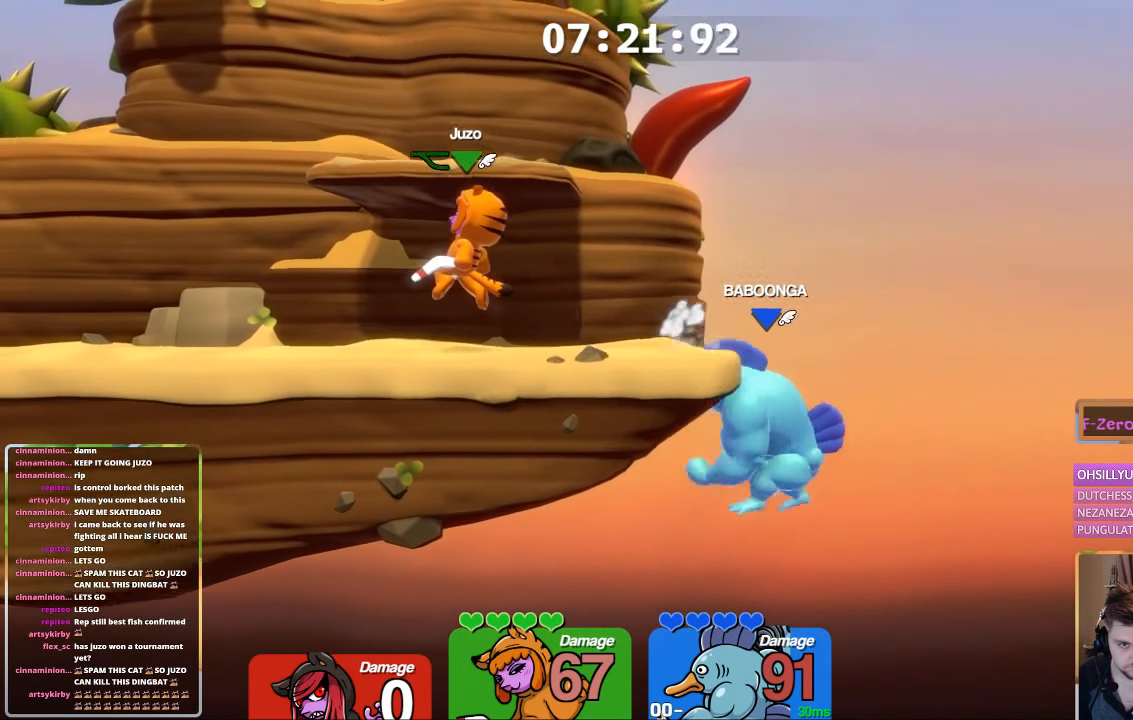
{"buttons": ["L1"], "left_stick": "left", "right_stick": "center", "events": [[167, "L1", "up"], [167, "left_stick", "center"], [217, "left_stick", "left"], [267, "left_stick", "down-left"], [367, "L1", "down"], [367, "left_stick", "left"]]}
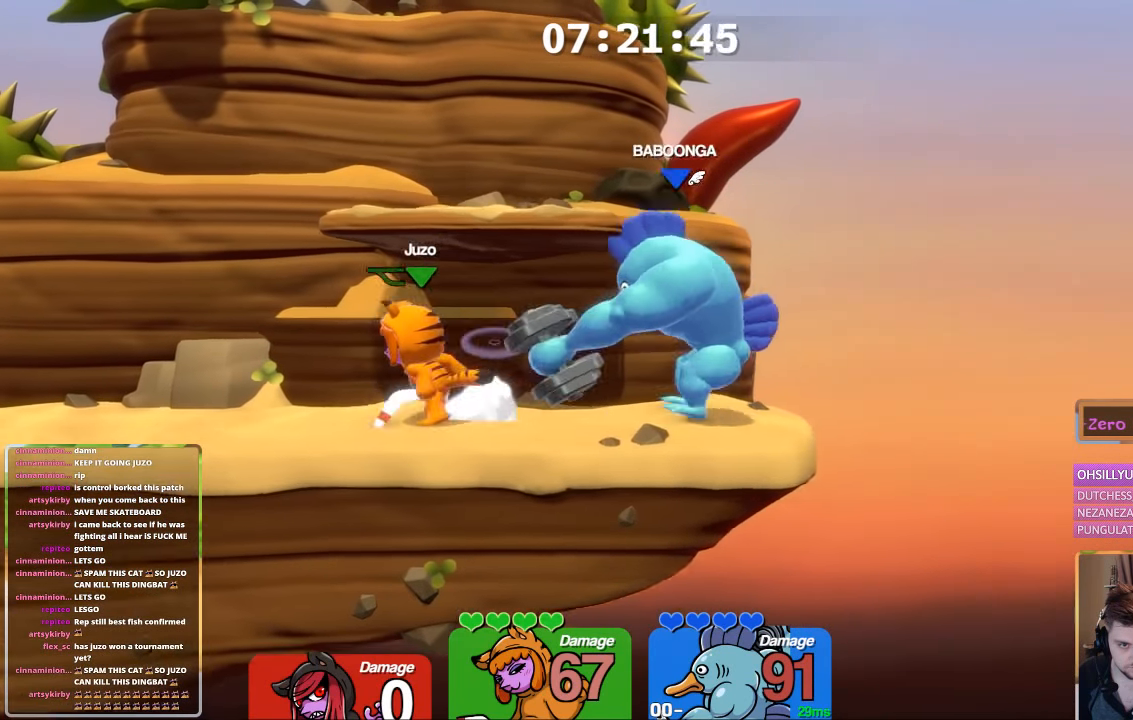
{"buttons": [], "left_stick": "center", "right_stick": "center", "events": [[67, "left_stick", "right"], [117, "right_stick", "down-left"], [234, "L1", "up"], [234, "left_stick", "center"], [234, "right_stick", "center"]]}